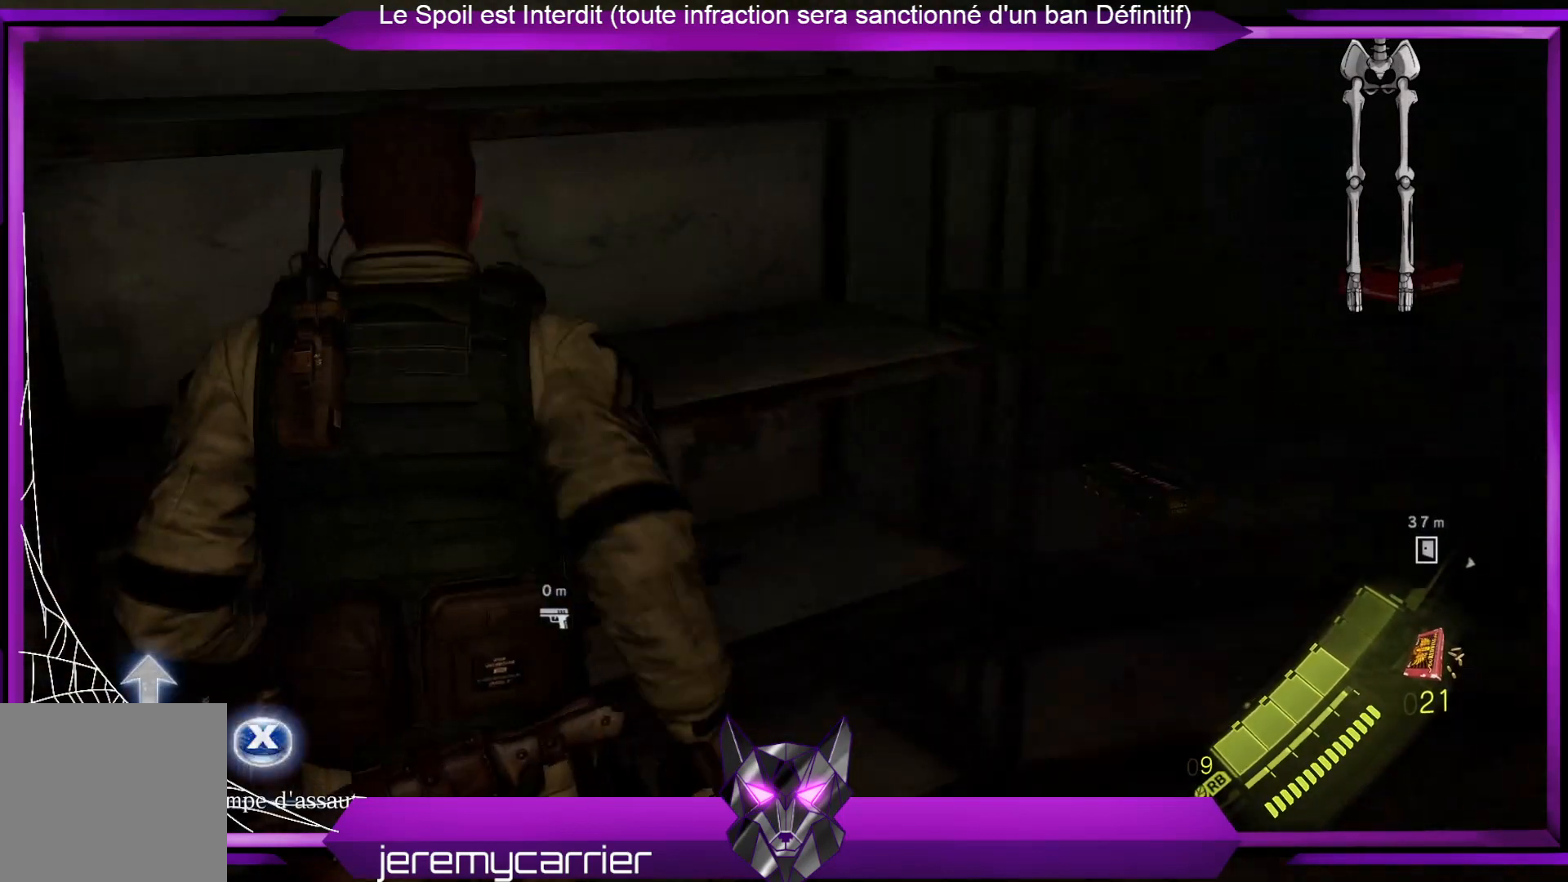
Gameplay with a controller (Xbox layout); each line is a JSON object with the inputs held at the frame after it. "events" lists button and stick changes between this image and that frame as [ms after this image, input, new state], when the widget could be followed in between.
{"buttons": ["X"], "left_stick": "center", "right_stick": "center", "events": [[501, "X", "down"]]}
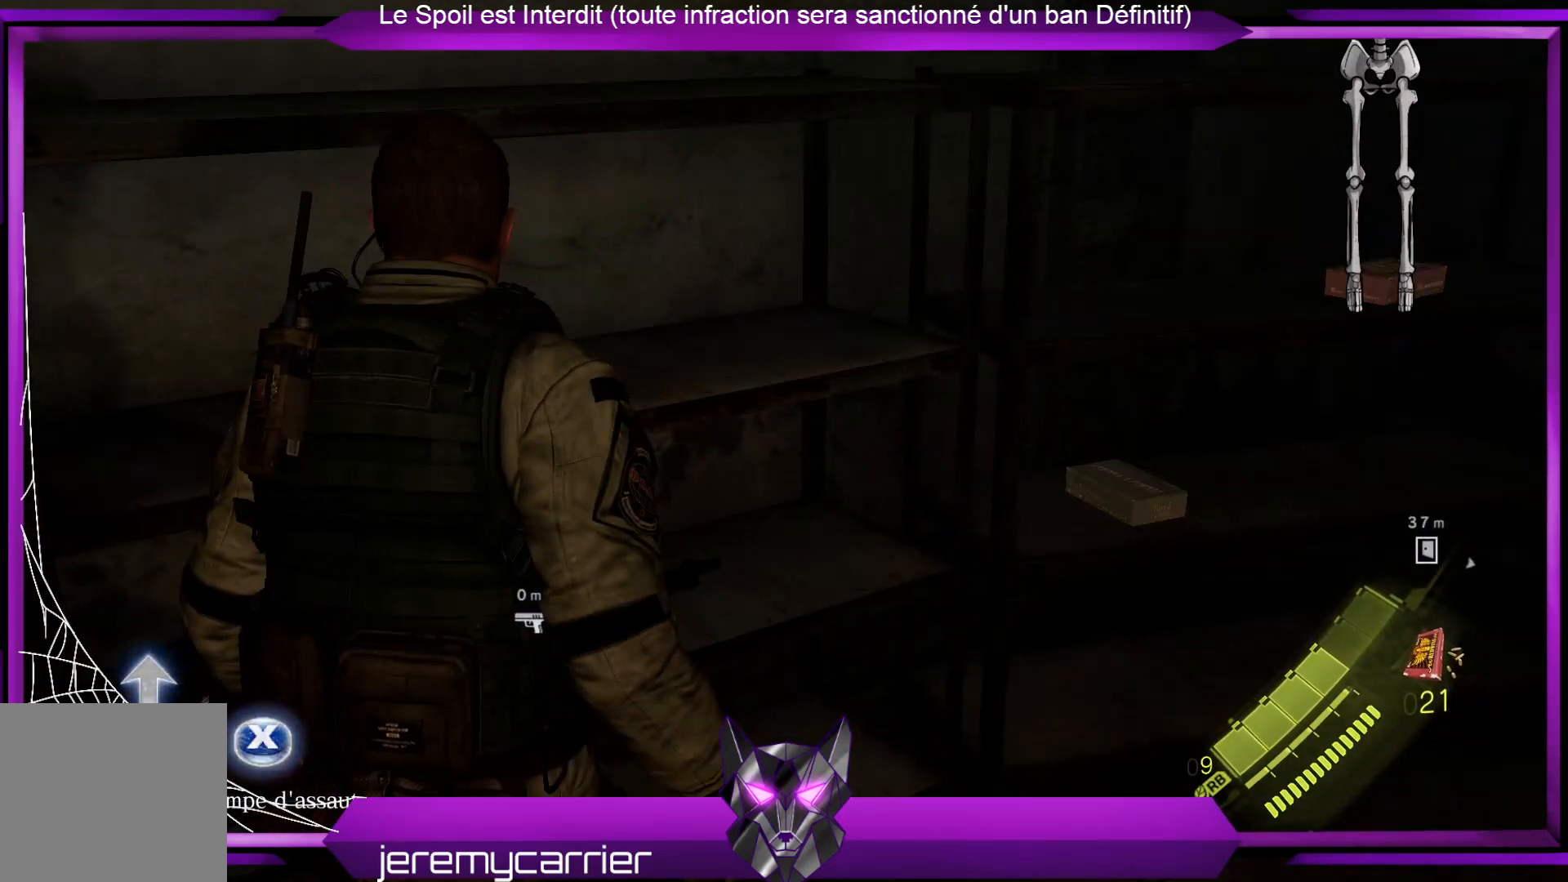
{"buttons": [], "left_stick": "center", "right_stick": "center", "events": [[167, "X", "up"]]}
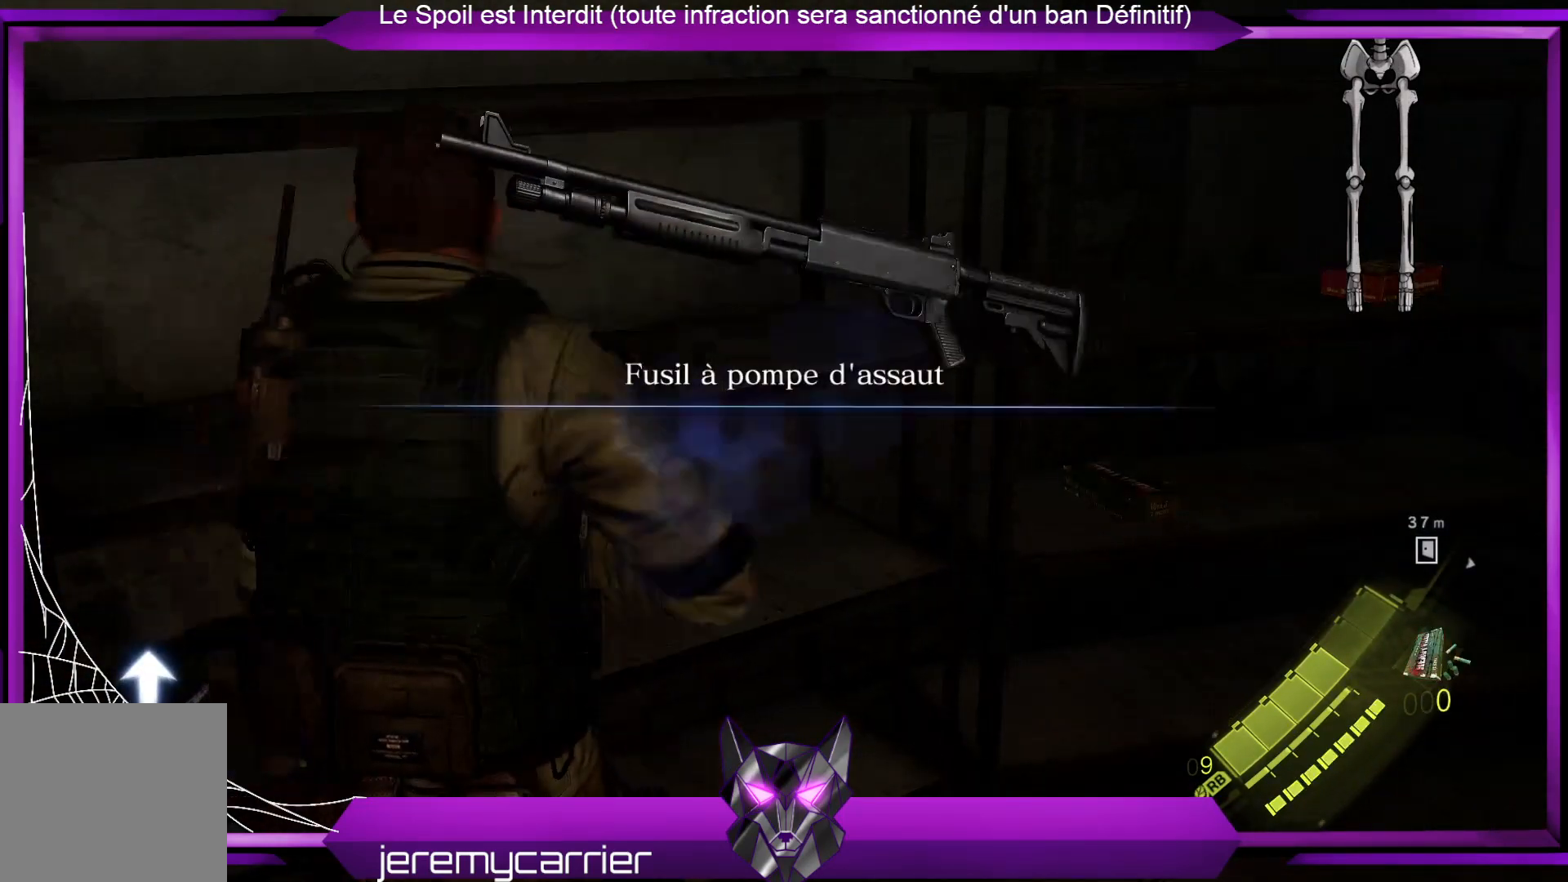
{"buttons": [], "left_stick": "center", "right_stick": "right", "events": [[468, "right_stick", "right"]]}
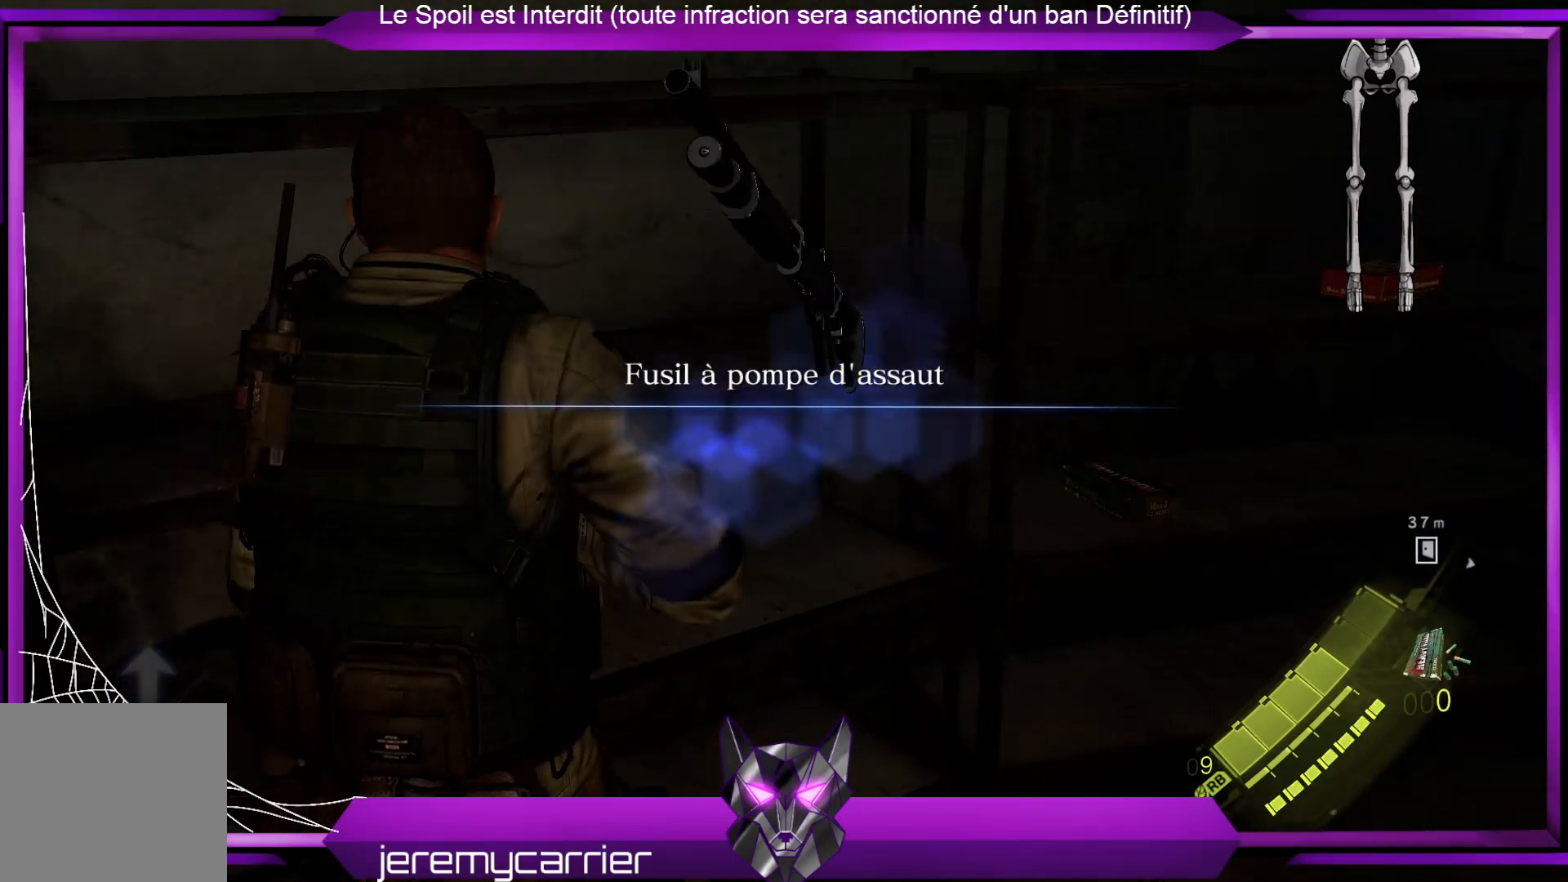
{"buttons": [], "left_stick": "up", "right_stick": "center", "events": [[134, "left_stick", "up-right"], [201, "right_stick", "center"], [468, "left_stick", "up"]]}
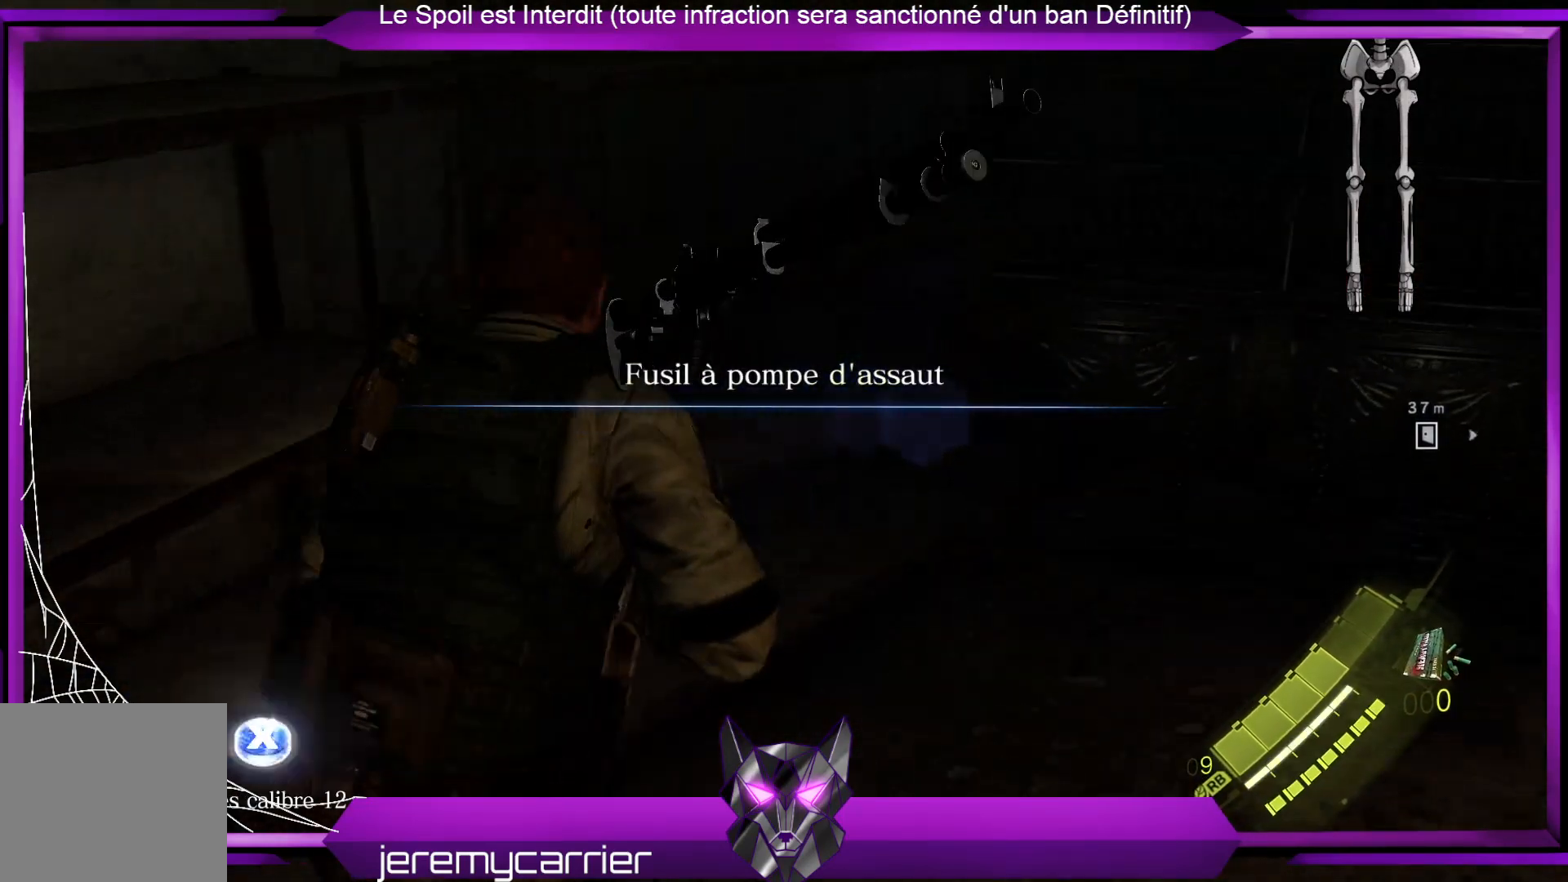
{"buttons": [], "left_stick": "up", "right_stick": "center", "events": [[133, "X", "down"], [233, "X", "up"], [300, "X", "down"], [367, "X", "up"]]}
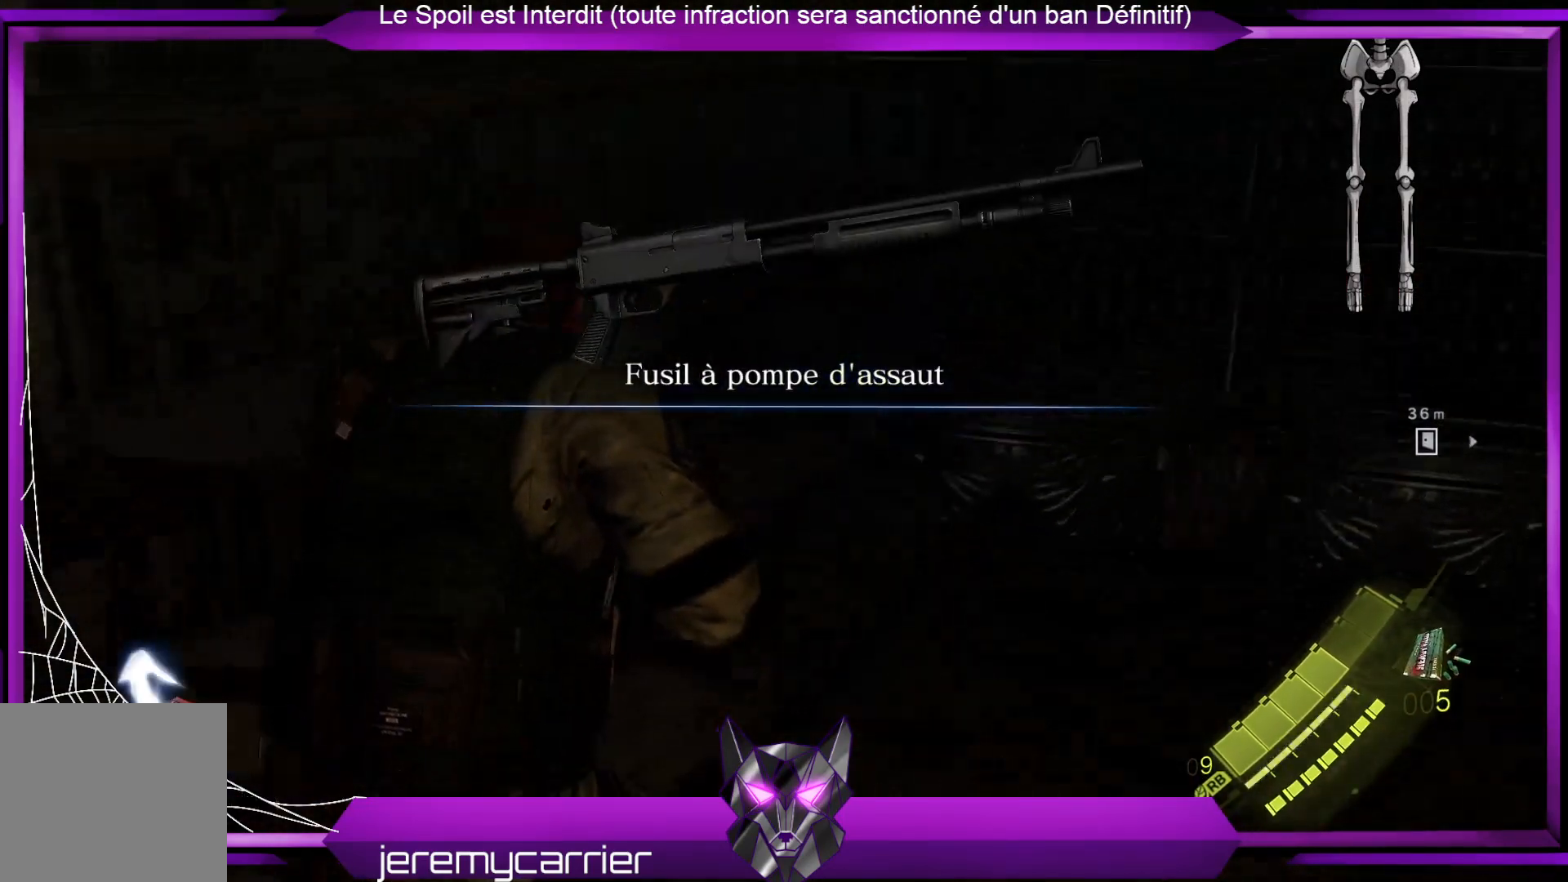
{"buttons": [], "left_stick": "right", "right_stick": "right", "events": [[34, "X", "down"], [134, "X", "up"], [134, "left_stick", "up-right"], [167, "X", "down"], [234, "X", "up"], [268, "left_stick", "right"], [435, "right_stick", "right"]]}
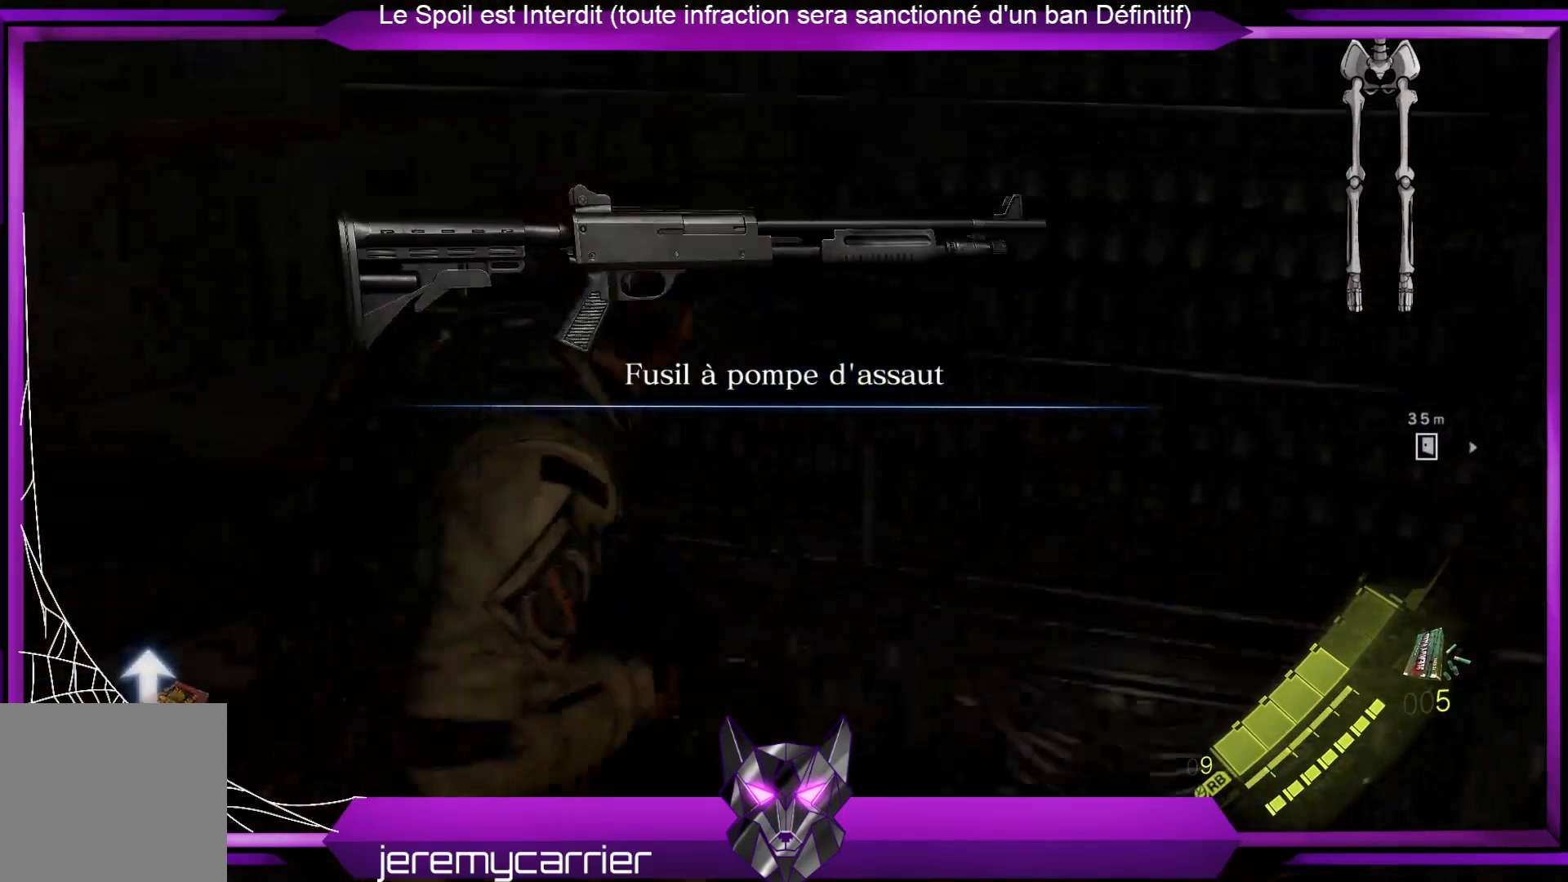
{"buttons": [], "left_stick": "up-right", "right_stick": "down-right", "events": [[434, "left_stick", "up-right"], [501, "right_stick", "down-right"]]}
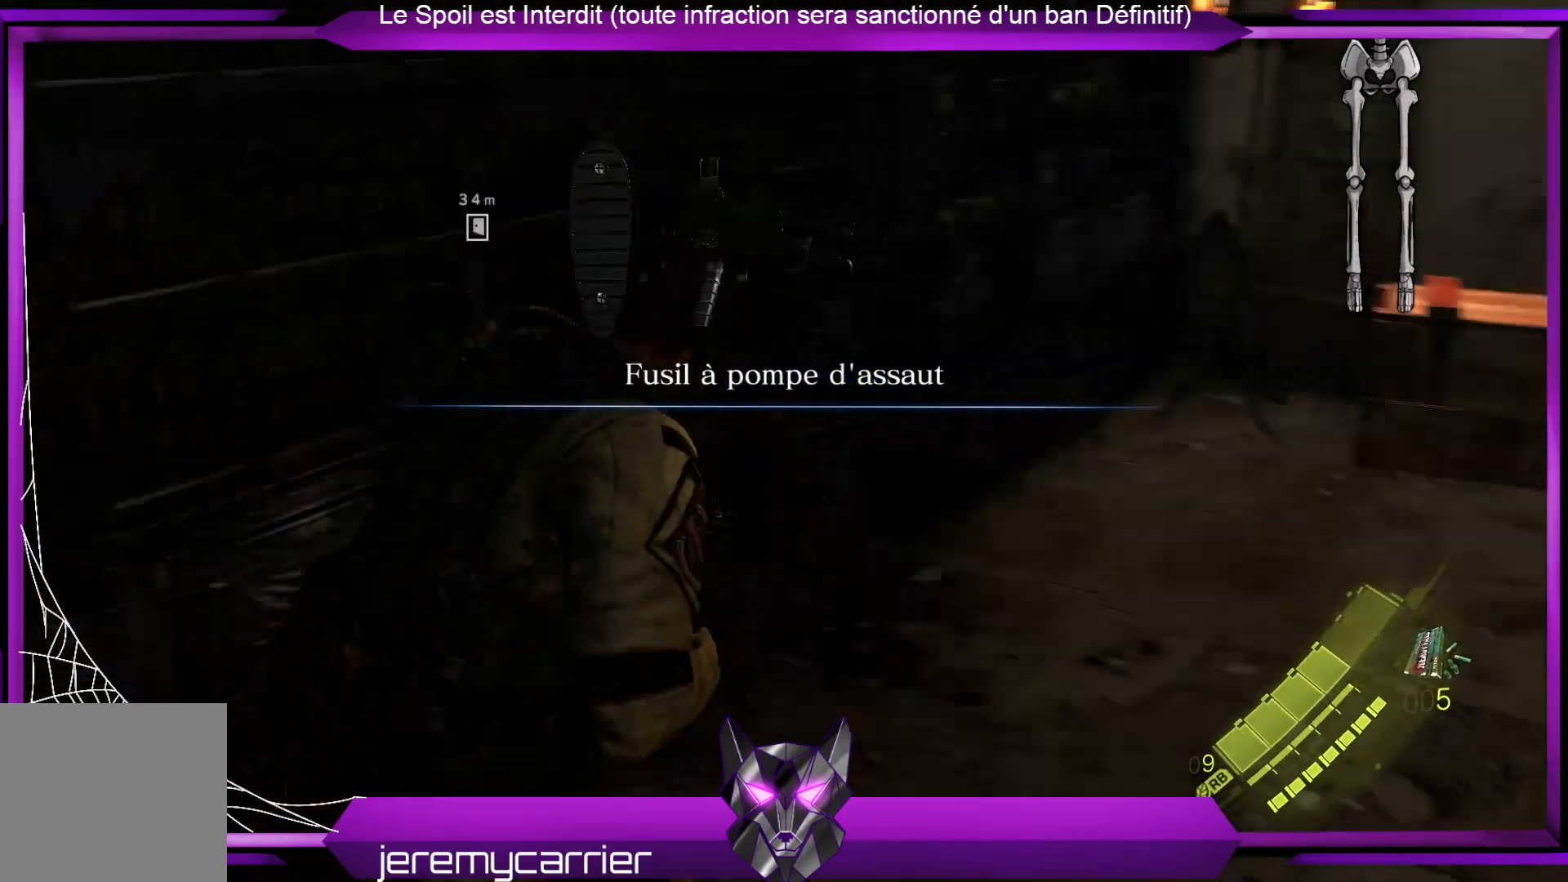
{"buttons": [], "left_stick": "up", "right_stick": "center", "events": [[100, "left_stick", "up"], [133, "right_stick", "center"]]}
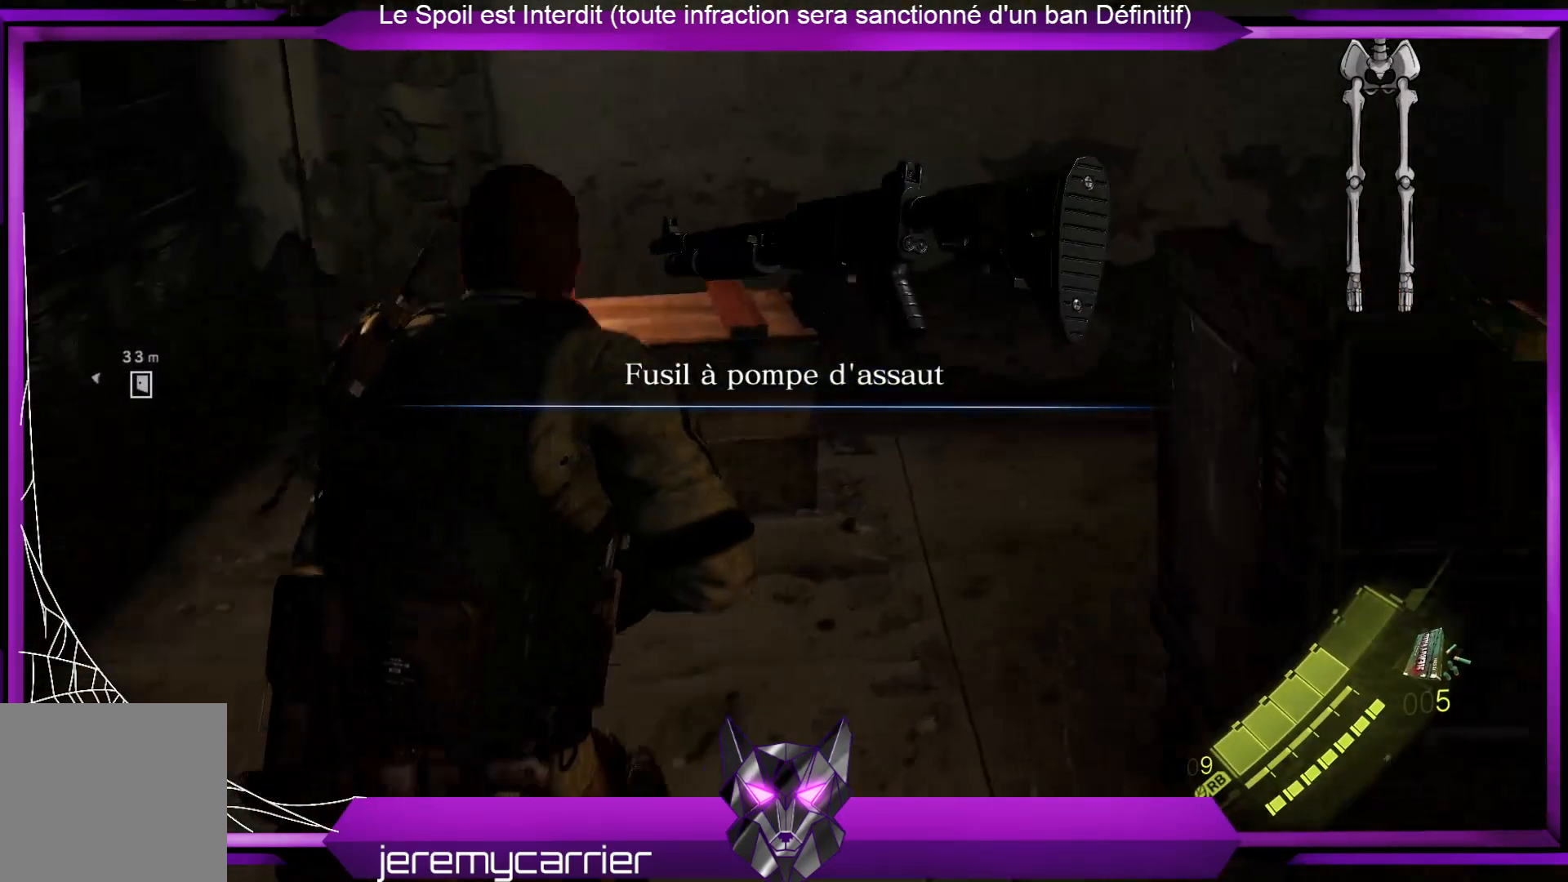
{"buttons": ["R2"], "left_stick": "center", "right_stick": "center", "events": [[368, "R2", "down"], [501, "left_stick", "center"]]}
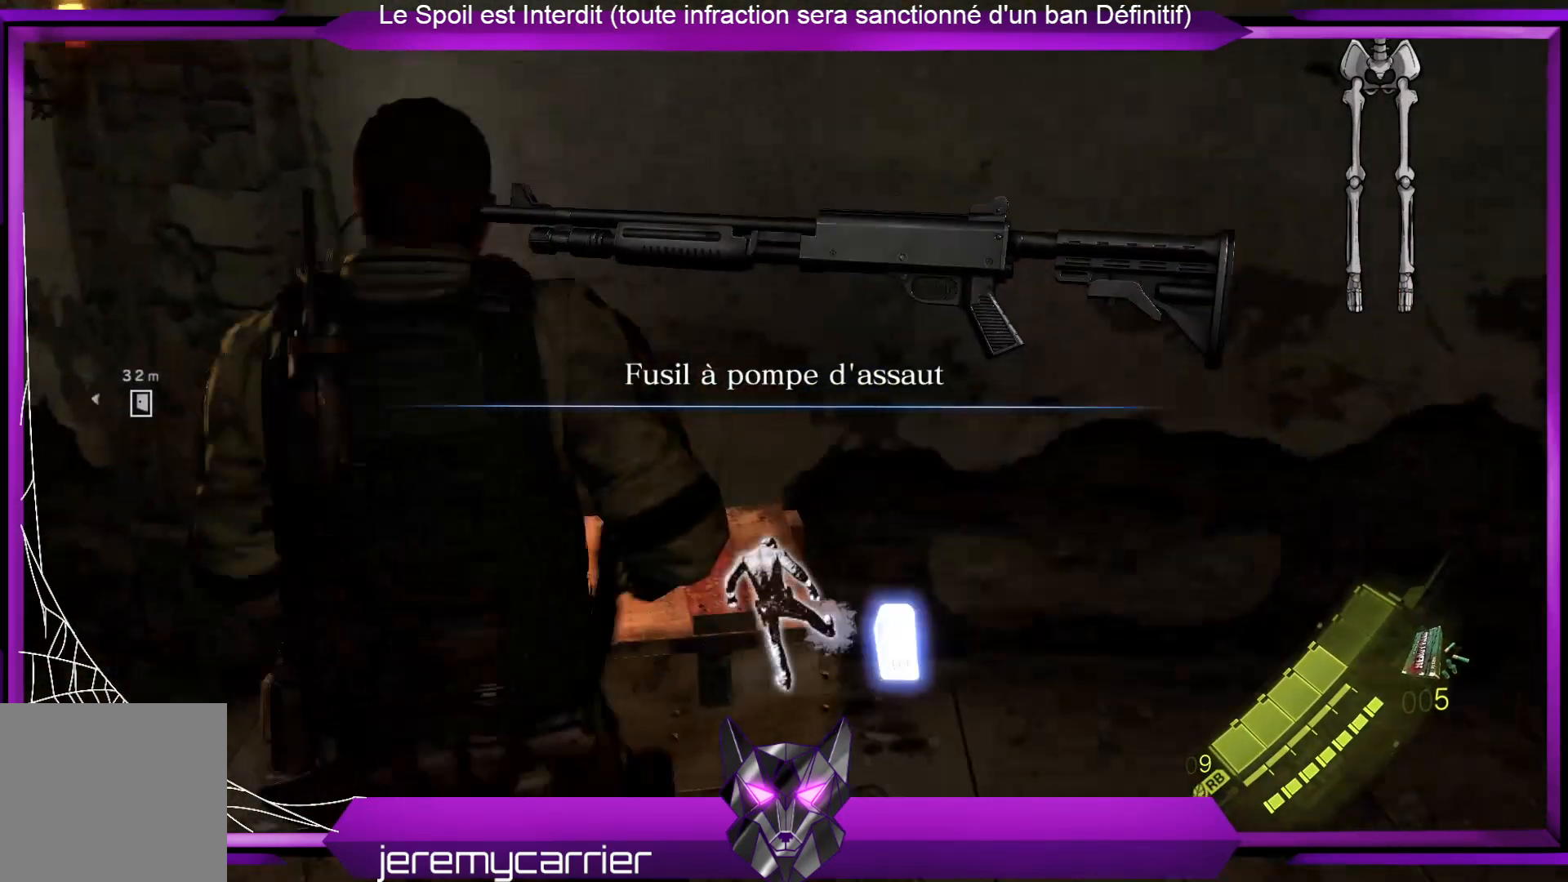
{"buttons": [], "left_stick": "up", "right_stick": "right", "events": [[101, "R2", "up"], [234, "right_stick", "right"], [468, "left_stick", "up"]]}
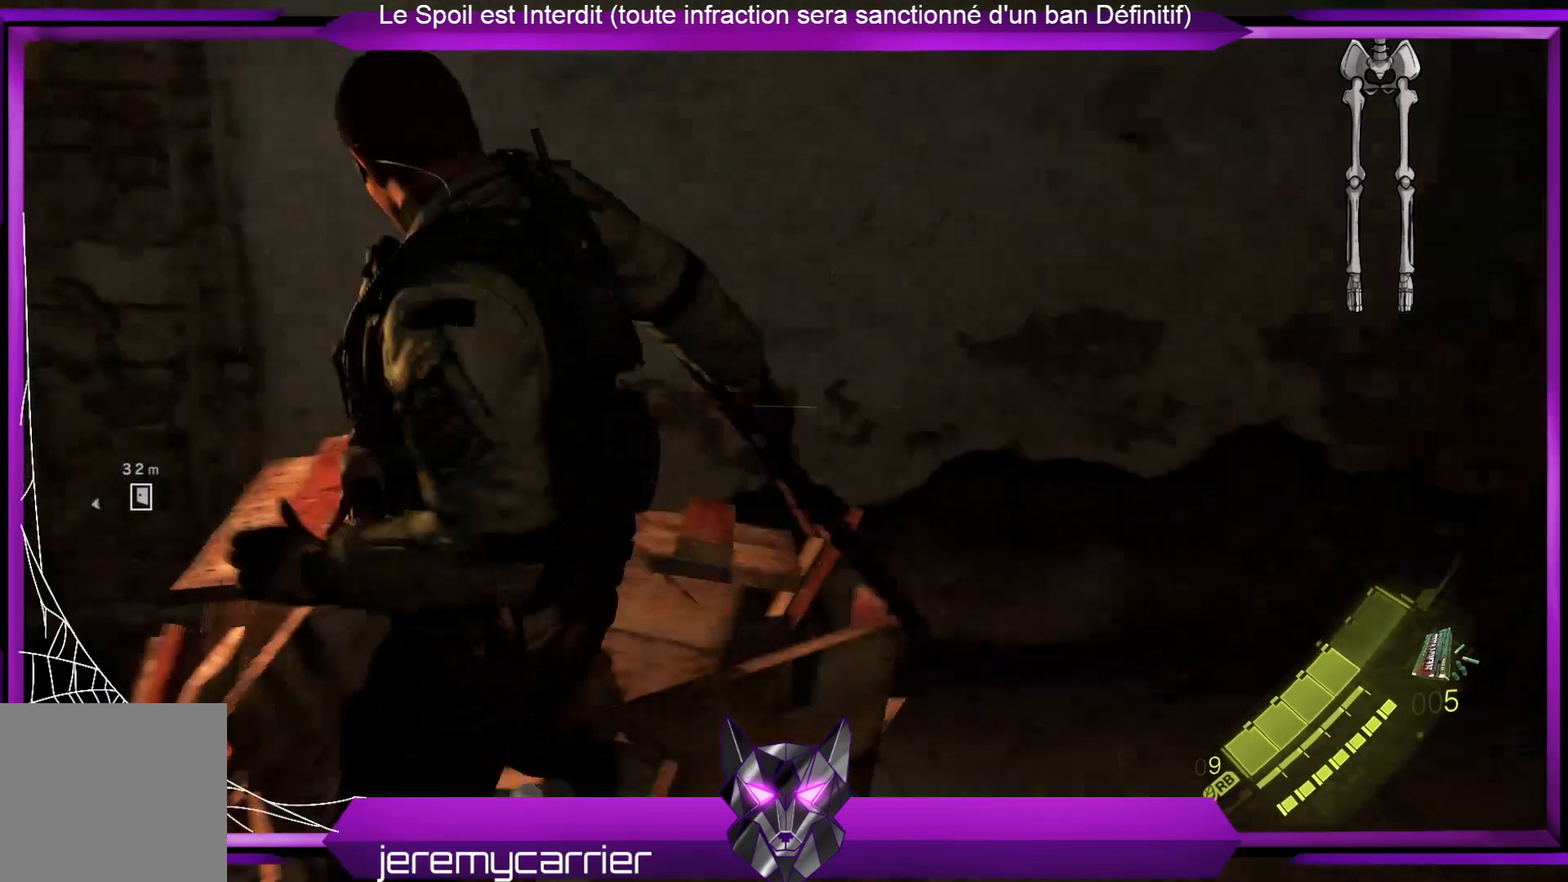
{"buttons": ["X"], "left_stick": "up-left", "right_stick": "center", "events": [[34, "right_stick", "center"], [134, "X", "down"], [234, "X", "up"], [335, "X", "down"], [435, "X", "up"], [502, "X", "down"], [502, "left_stick", "up-left"]]}
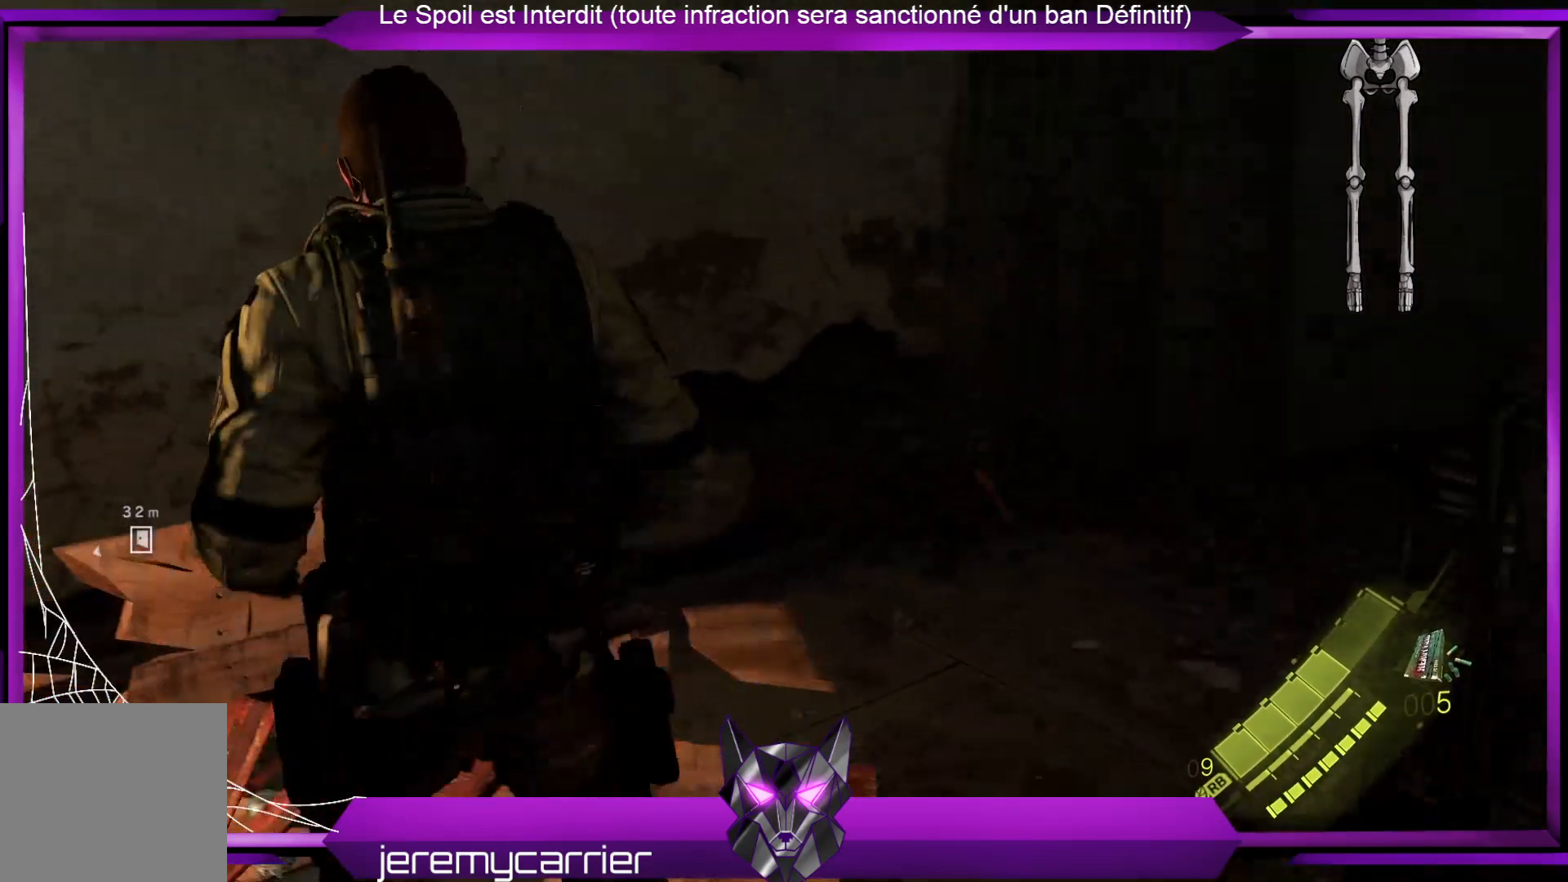
{"buttons": [], "left_stick": "up-right", "right_stick": "center", "events": [[100, "X", "up"], [167, "X", "down"], [267, "X", "up"], [334, "X", "down"], [334, "left_stick", "up"], [434, "X", "up"], [434, "left_stick", "up-right"]]}
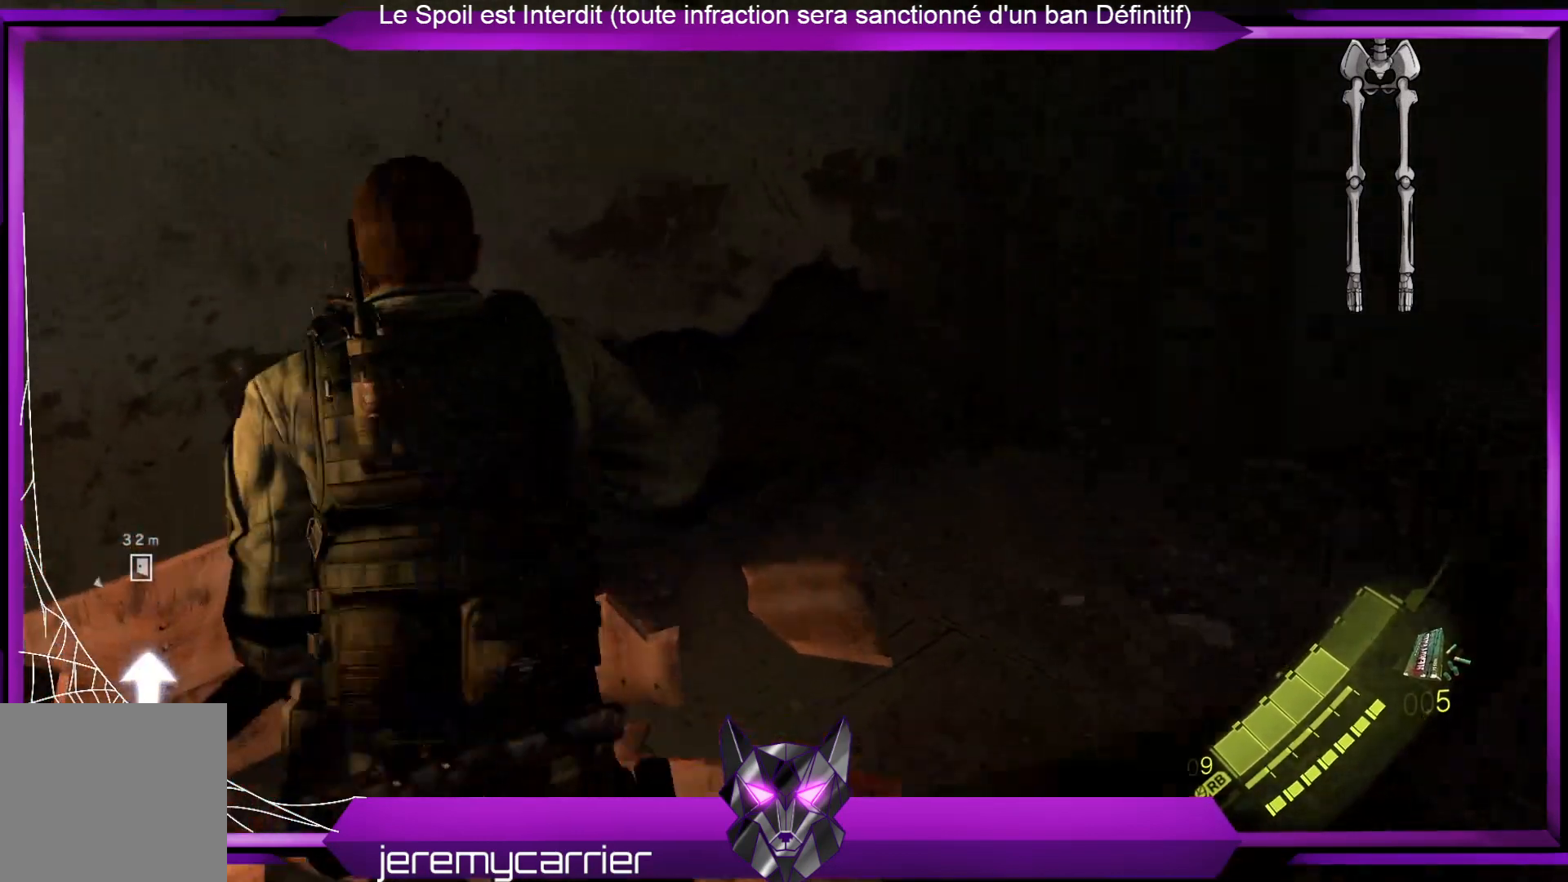
{"buttons": [], "left_stick": "up-right", "right_stick": "right", "events": [[134, "right_stick", "right"]]}
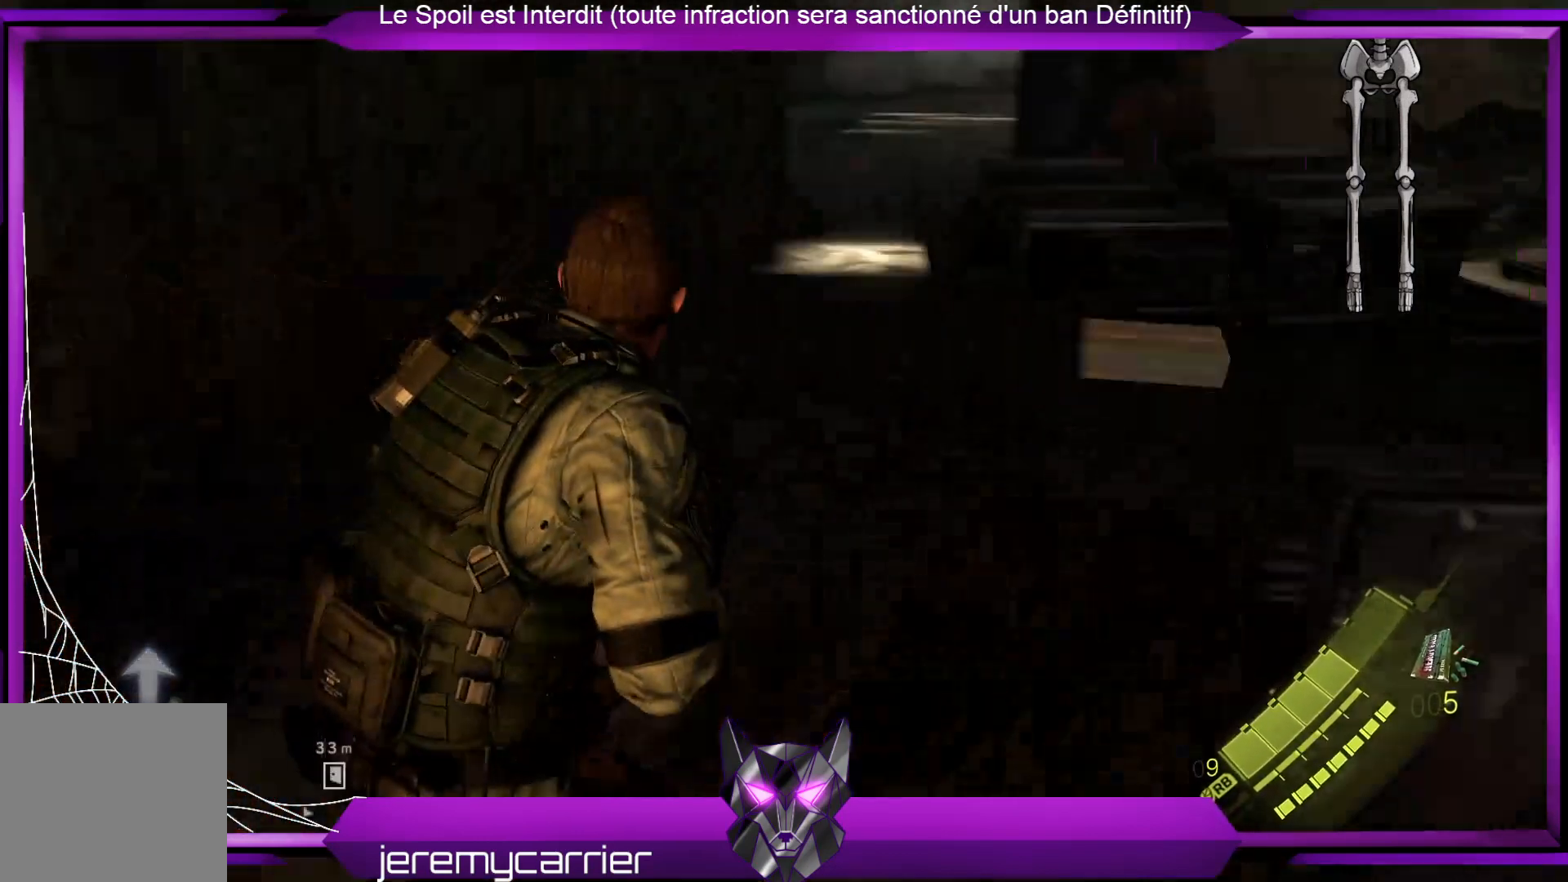
{"buttons": [], "left_stick": "up-left", "right_stick": "center", "events": [[100, "right_stick", "center"], [201, "X", "down"], [201, "left_stick", "up"], [301, "X", "up"], [401, "X", "down"], [401, "left_stick", "up-left"], [501, "X", "up"]]}
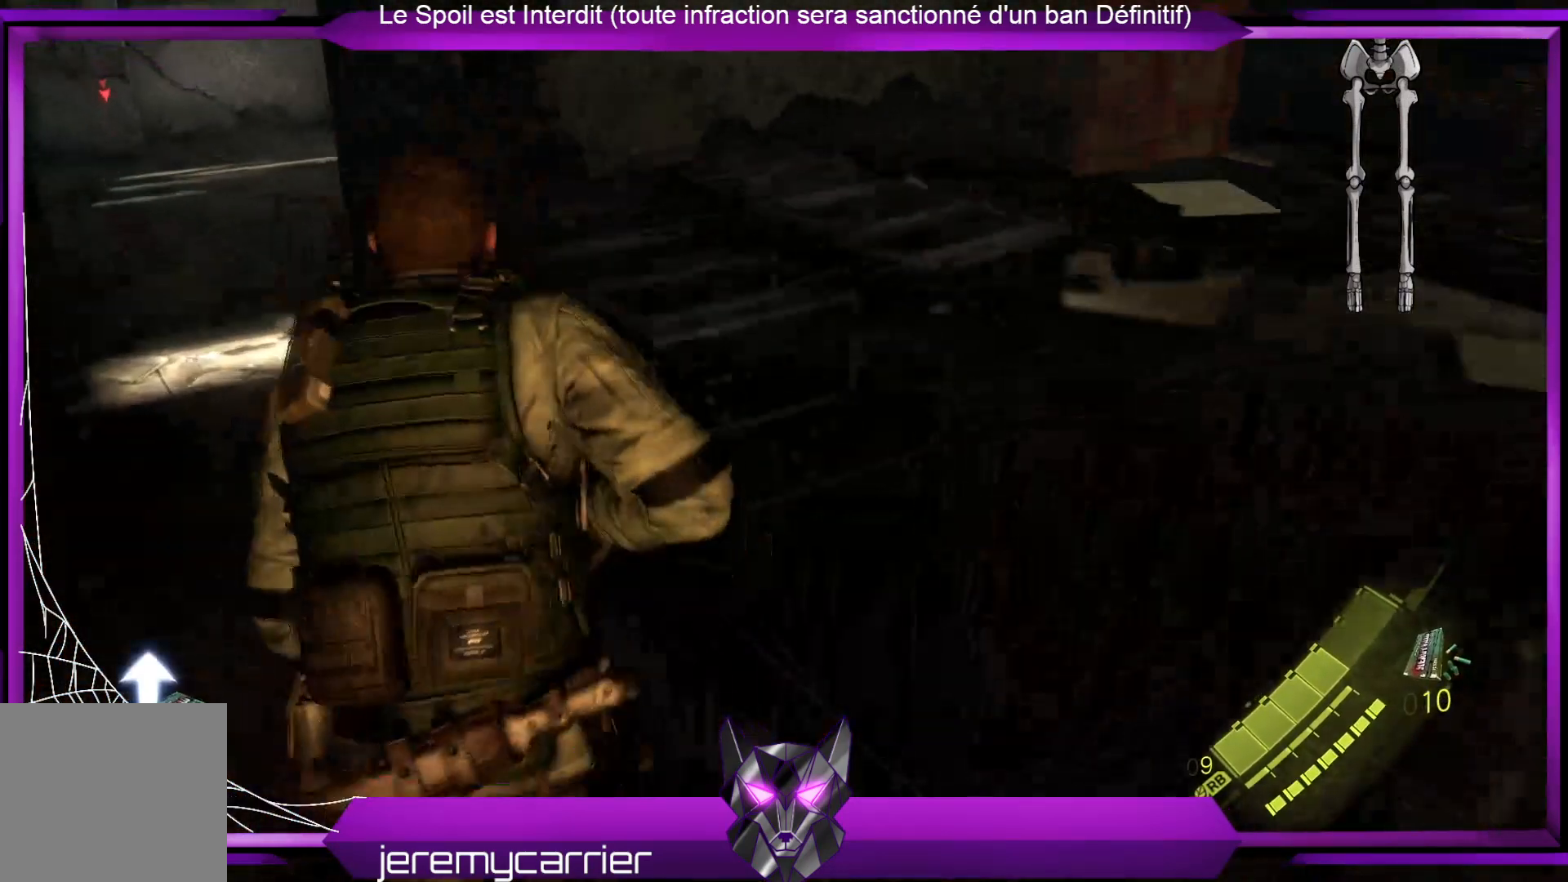
{"buttons": [], "left_stick": "down-left", "right_stick": "right", "events": [[34, "left_stick", "center"], [268, "left_stick", "left"], [268, "right_stick", "right"], [468, "left_stick", "down-left"]]}
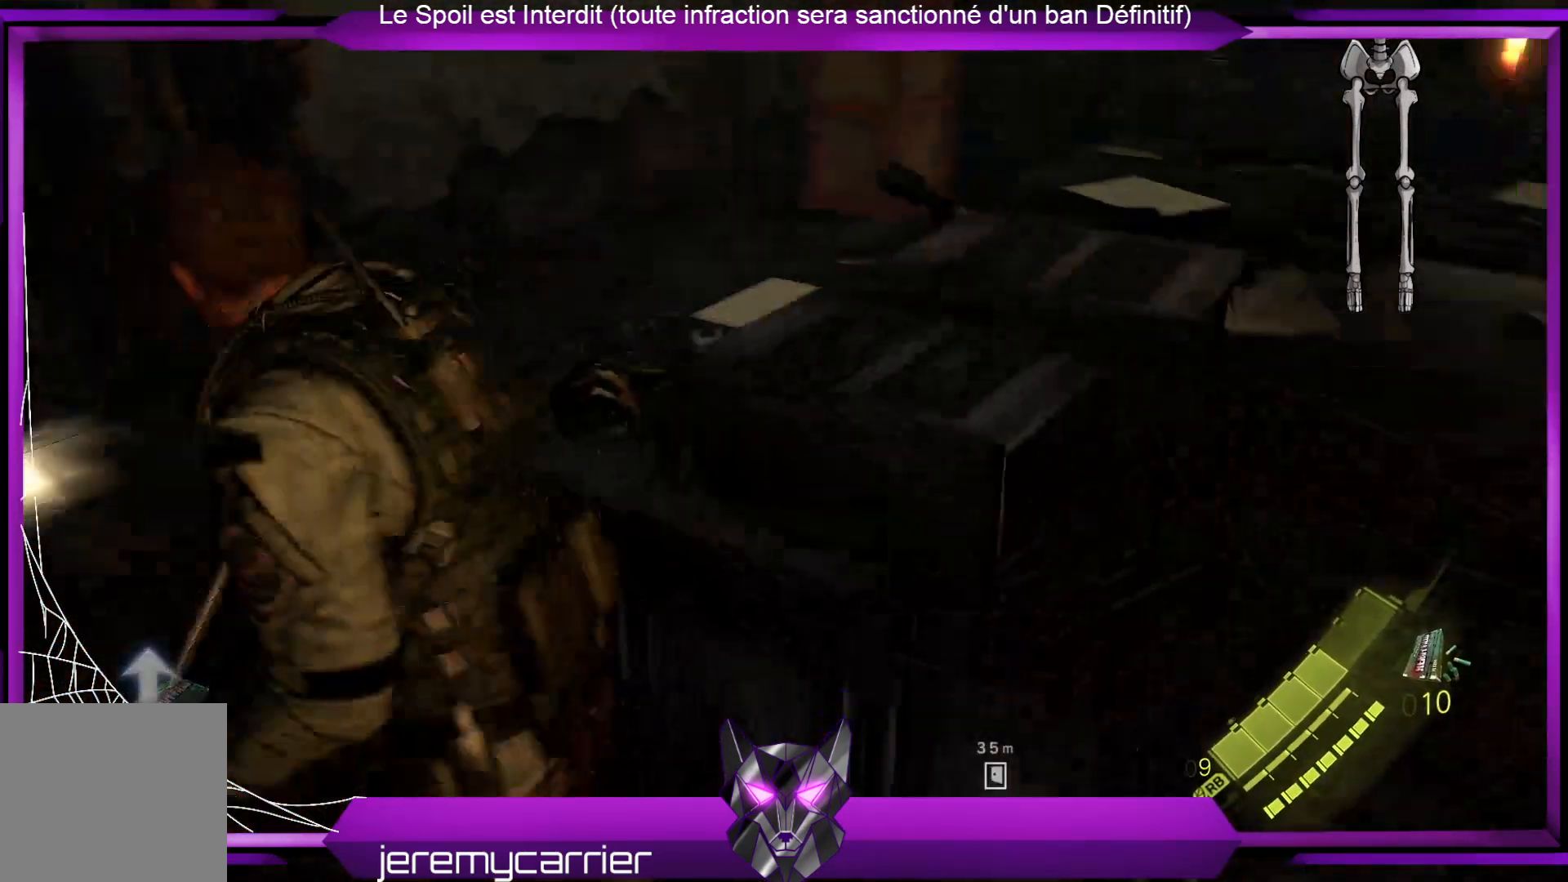
{"buttons": [], "left_stick": "up", "right_stick": "up-left", "events": [[66, "left_stick", "center"], [133, "right_stick", "center"], [334, "right_stick", "up-left"], [401, "left_stick", "up"]]}
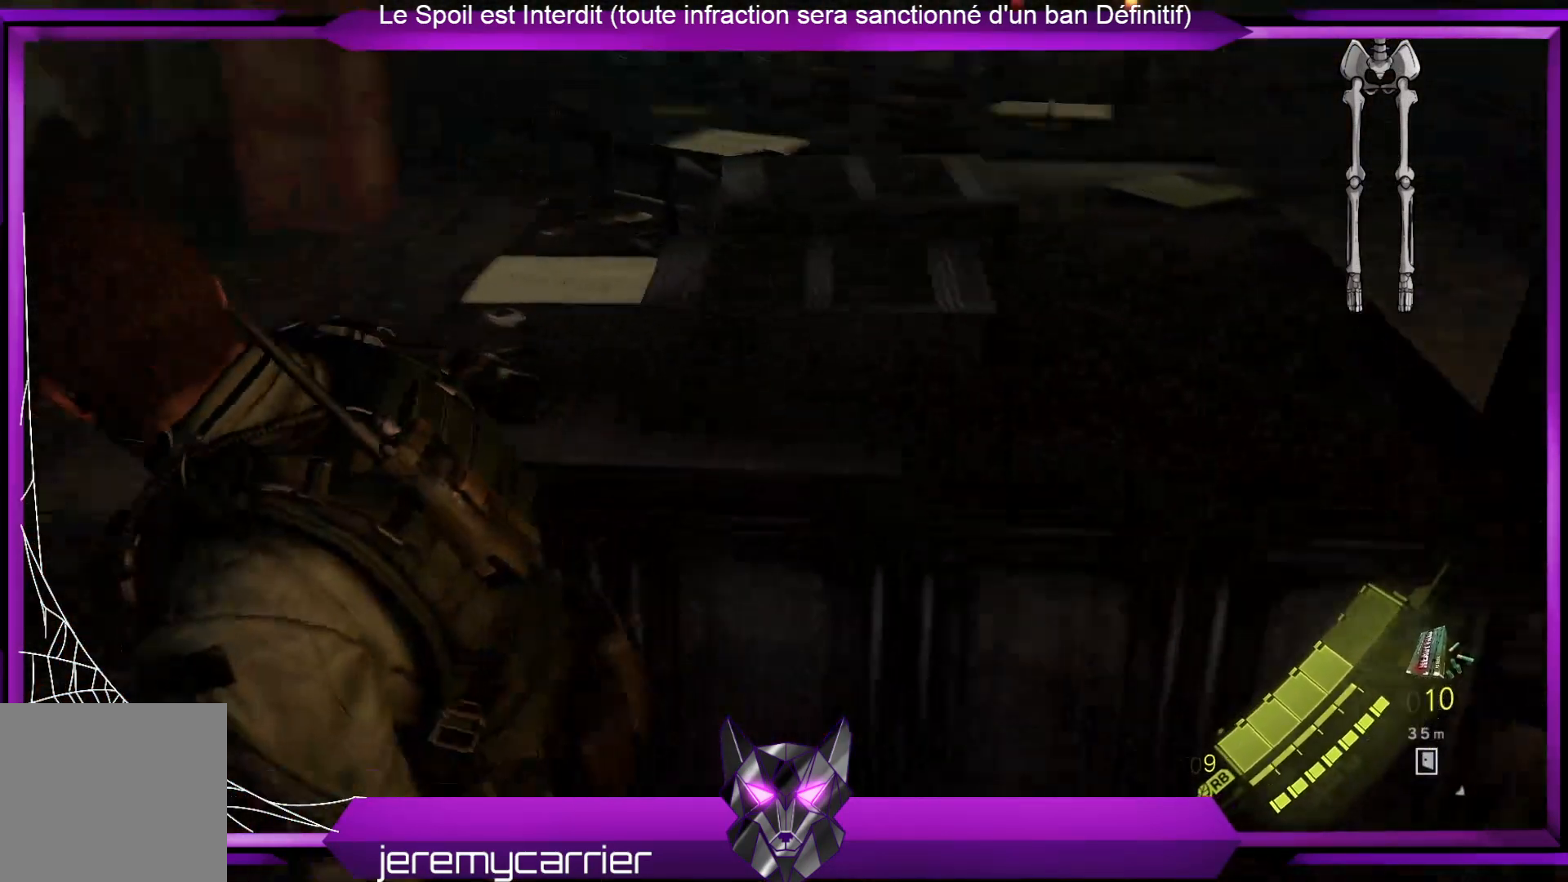
{"buttons": [], "left_stick": "up", "right_stick": "center", "events": [[33, "right_stick", "center"]]}
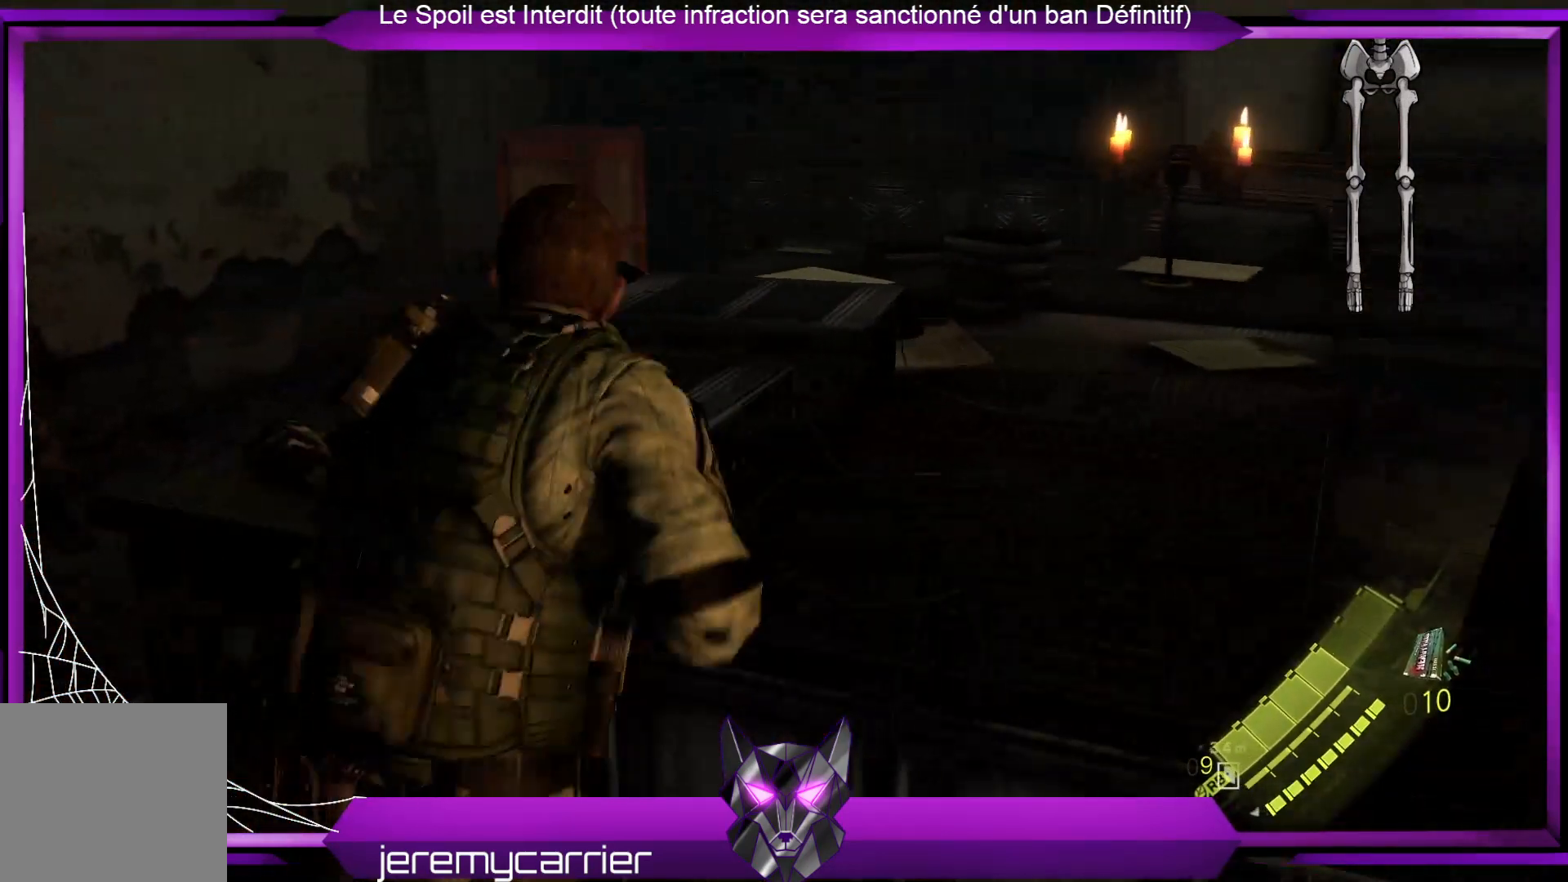
{"buttons": [], "left_stick": "up", "right_stick": "center", "events": [[134, "left_stick", "up-left"], [267, "right_stick", "left"], [401, "left_stick", "up"], [434, "right_stick", "center"]]}
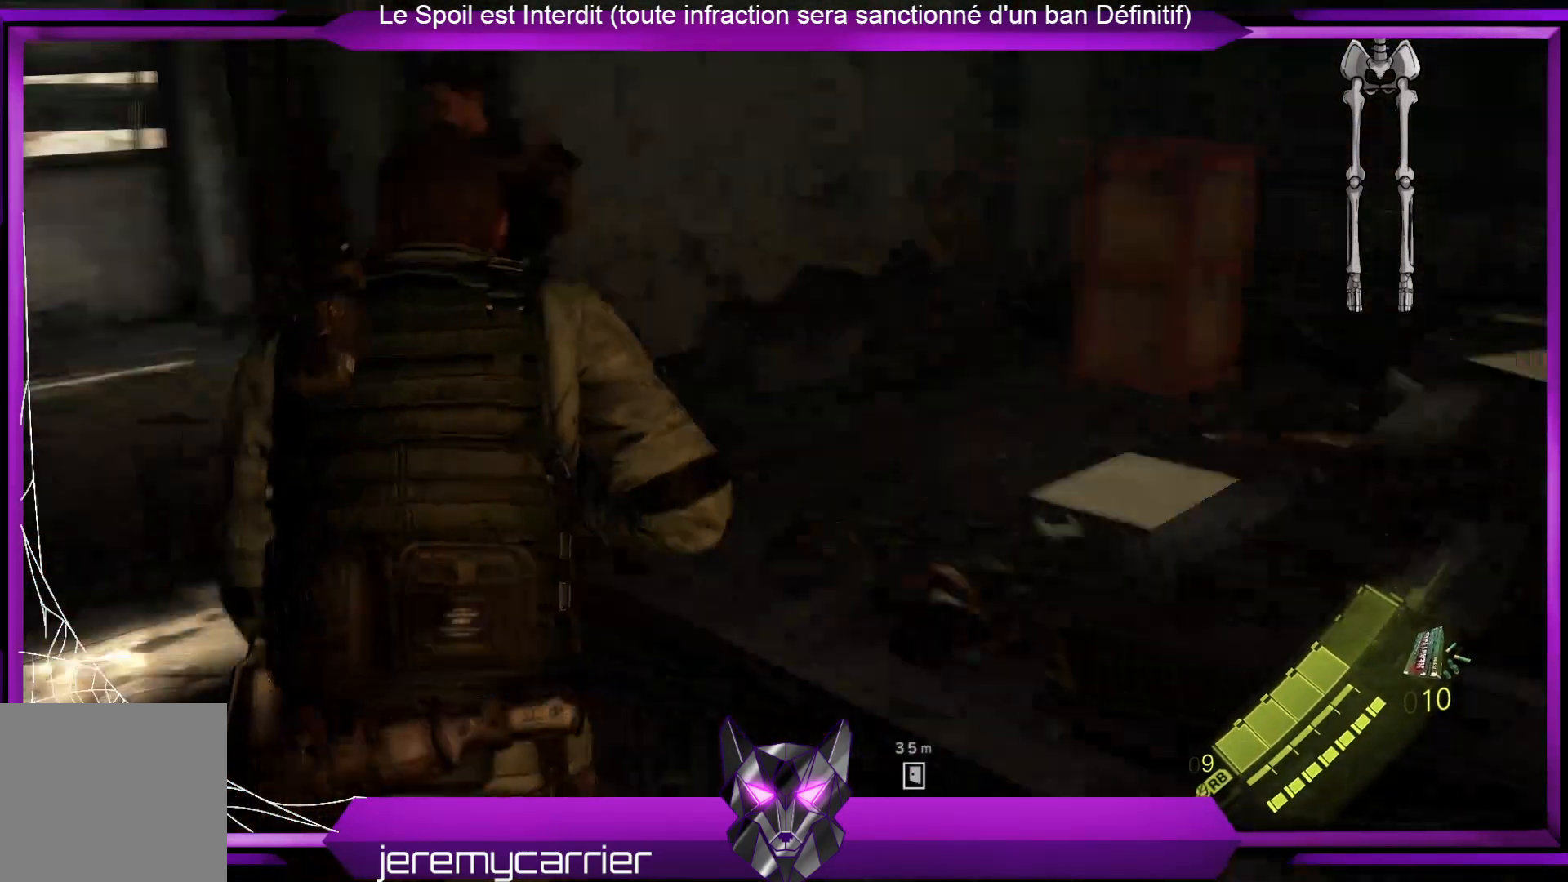
{"buttons": [], "left_stick": "up", "right_stick": "left", "events": [[501, "right_stick", "left"]]}
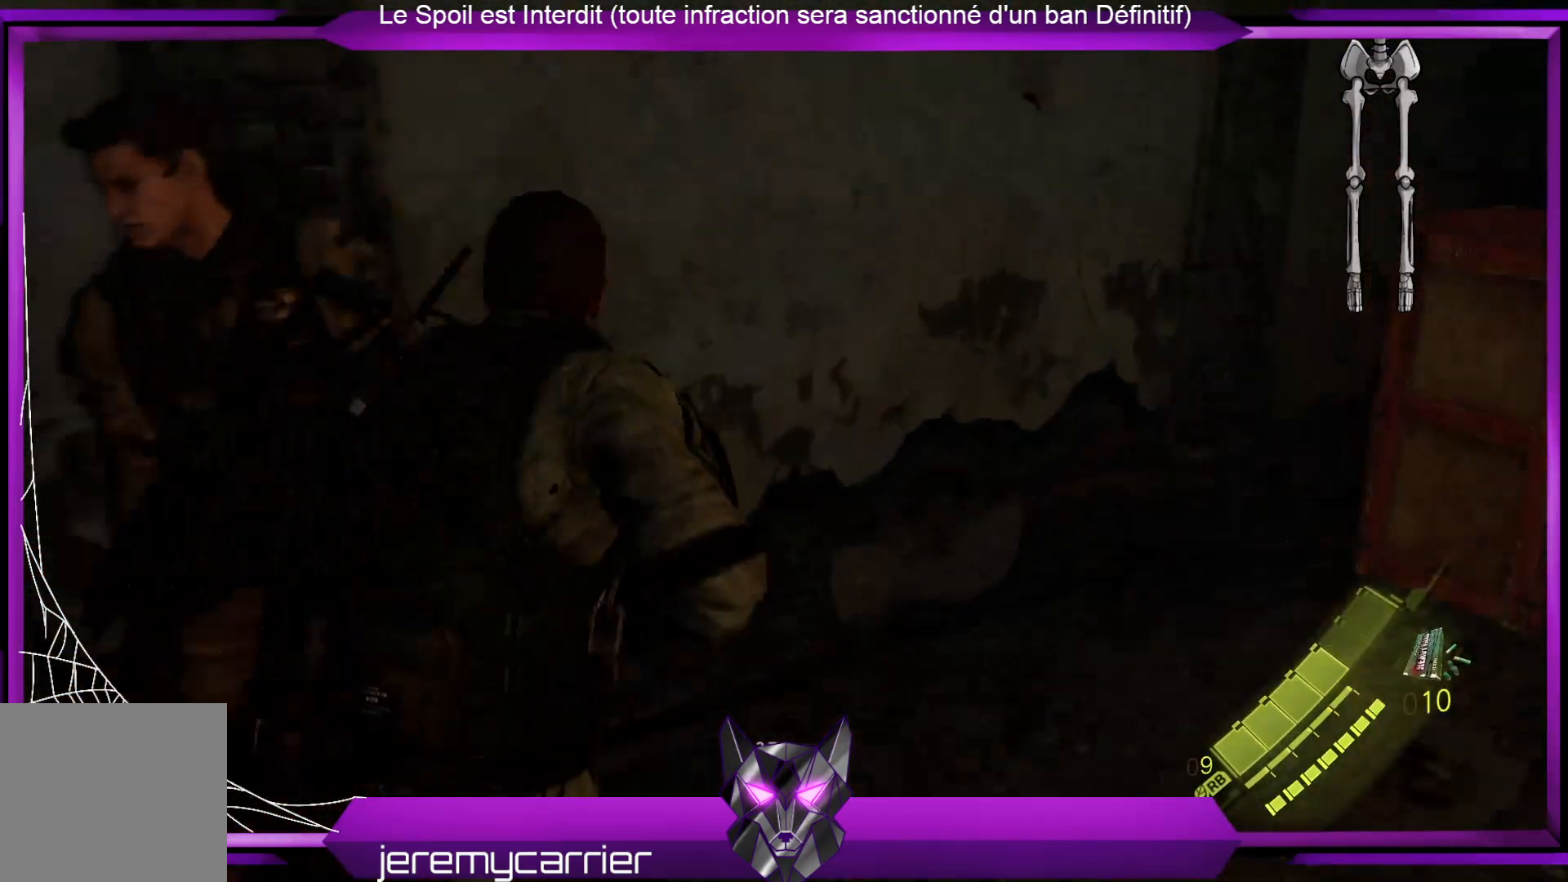
{"buttons": [], "left_stick": "up-right", "right_stick": "center", "events": [[134, "right_stick", "center"], [168, "left_stick", "up-right"]]}
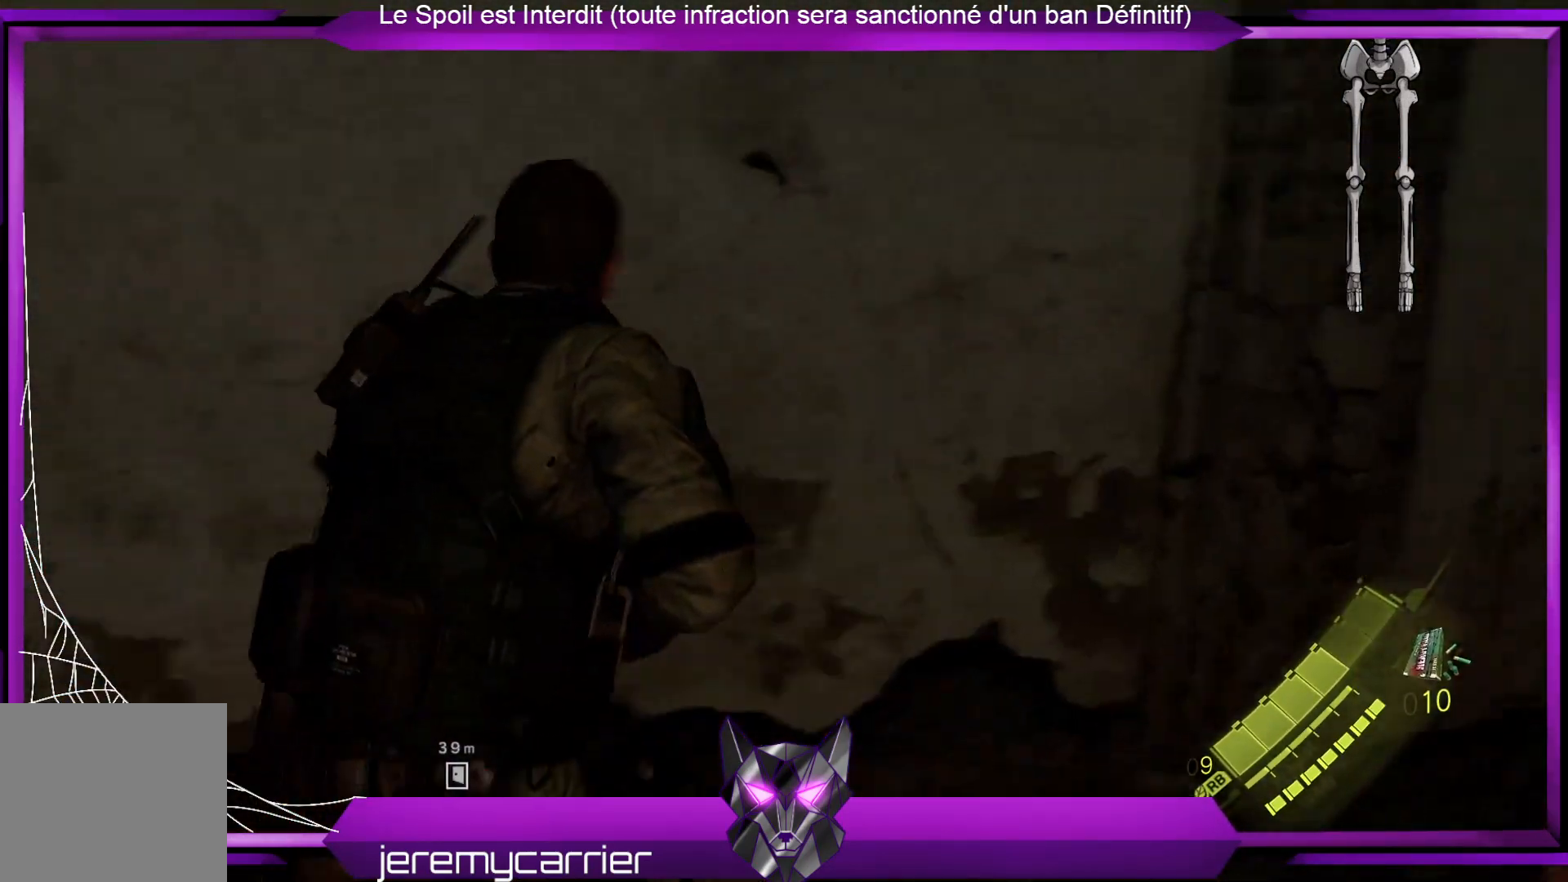
{"buttons": ["R2"], "left_stick": "center", "right_stick": "center", "events": [[133, "left_stick", "right"], [267, "right_stick", "down-right"], [434, "right_stick", "center"], [468, "R2", "down"], [501, "left_stick", "center"]]}
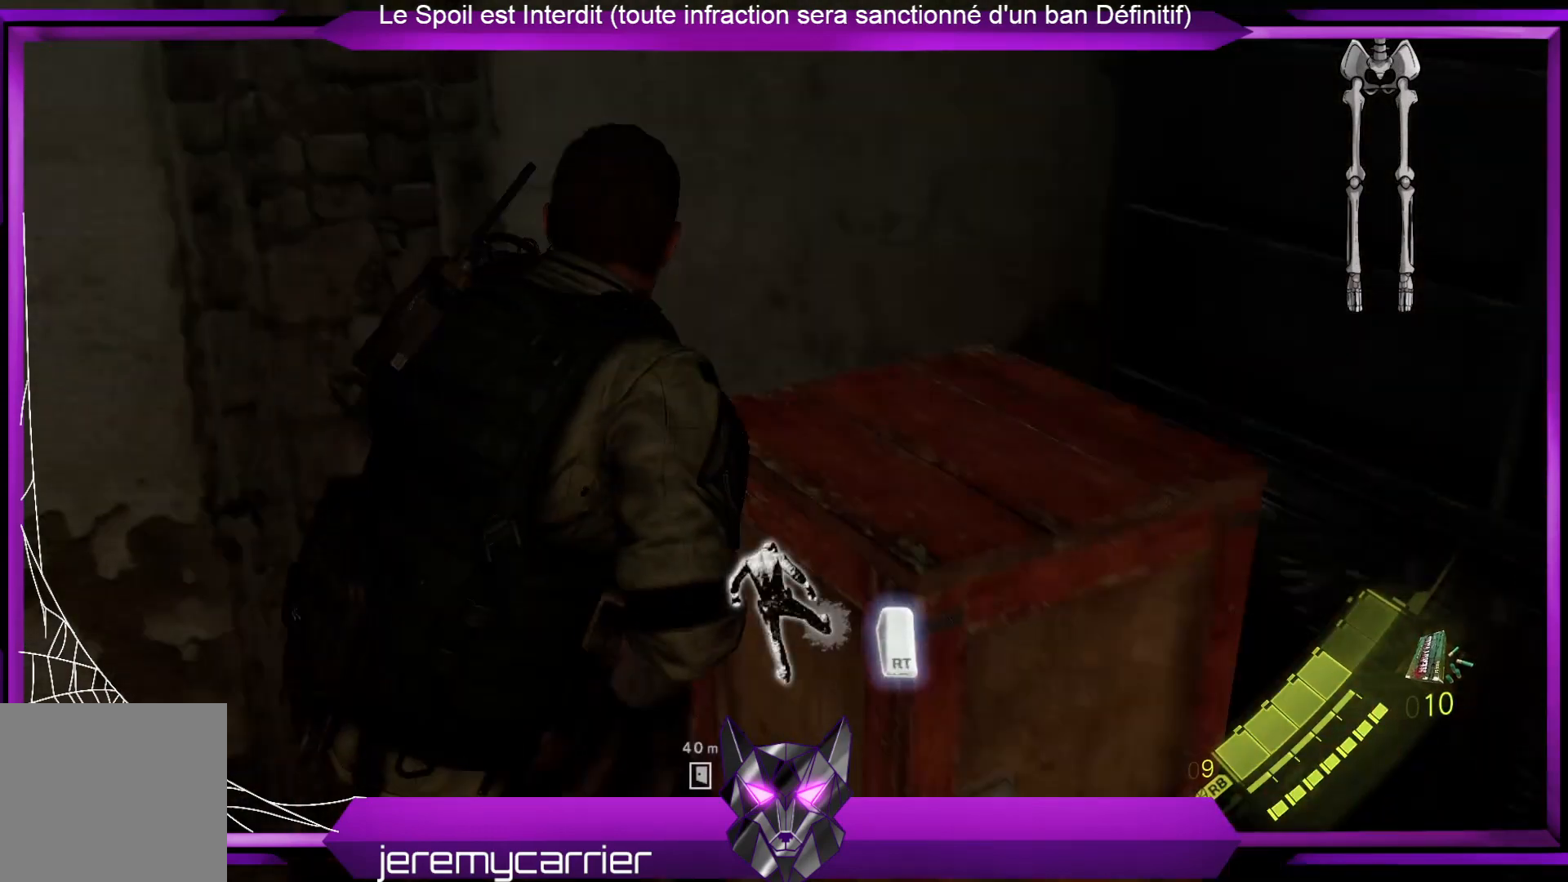
{"buttons": [], "left_stick": "center", "right_stick": "center", "events": [[167, "R2", "up"]]}
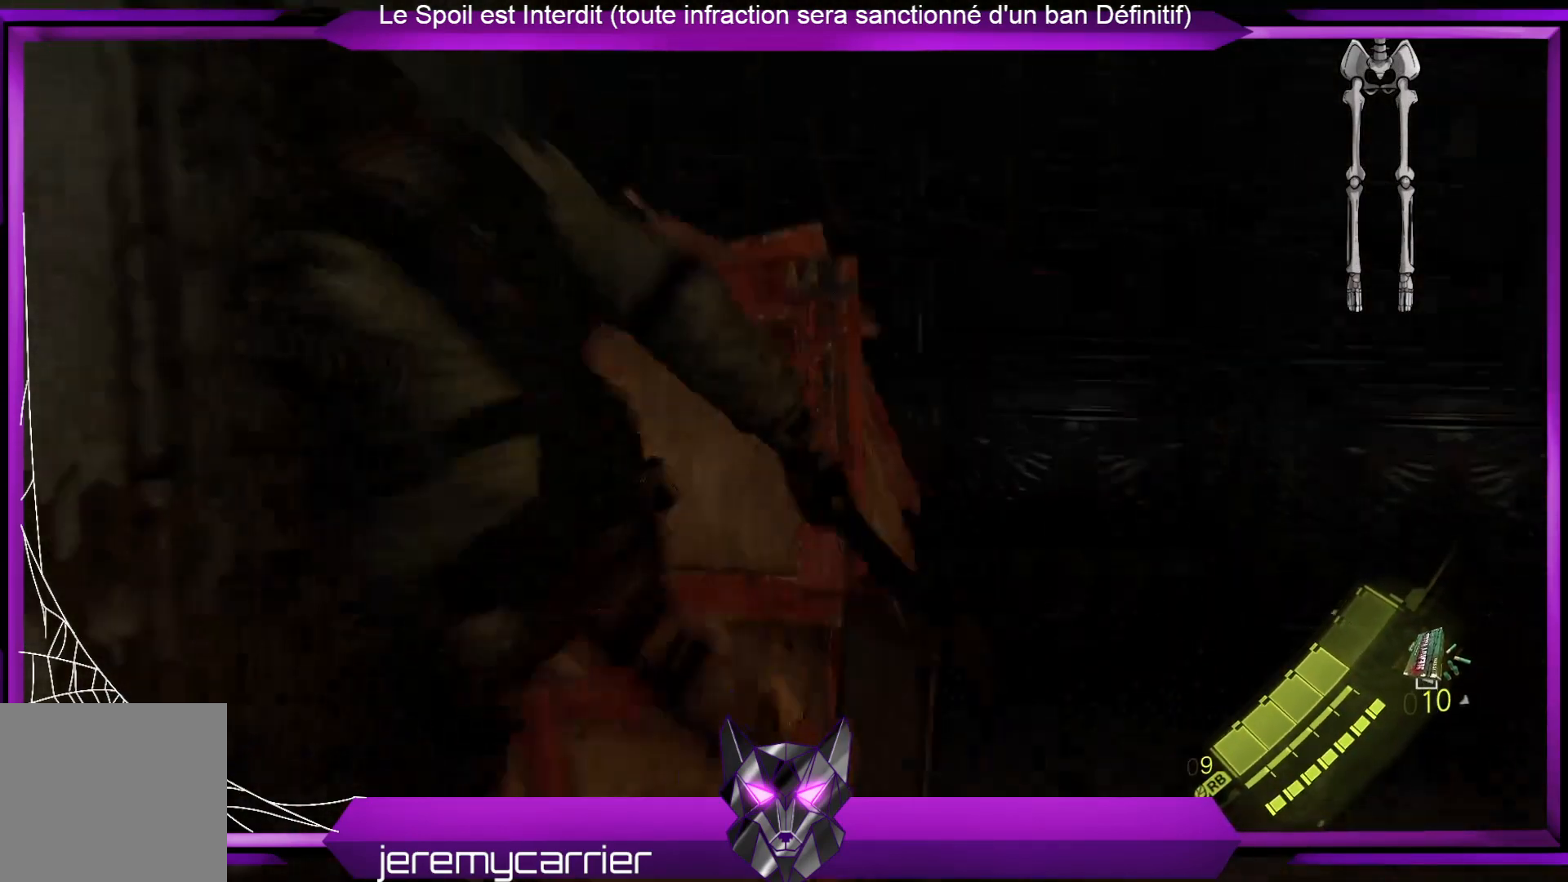
{"buttons": [], "left_stick": "up-right", "right_stick": "center", "events": [[34, "left_stick", "up-right"], [334, "X", "down"], [401, "X", "up"]]}